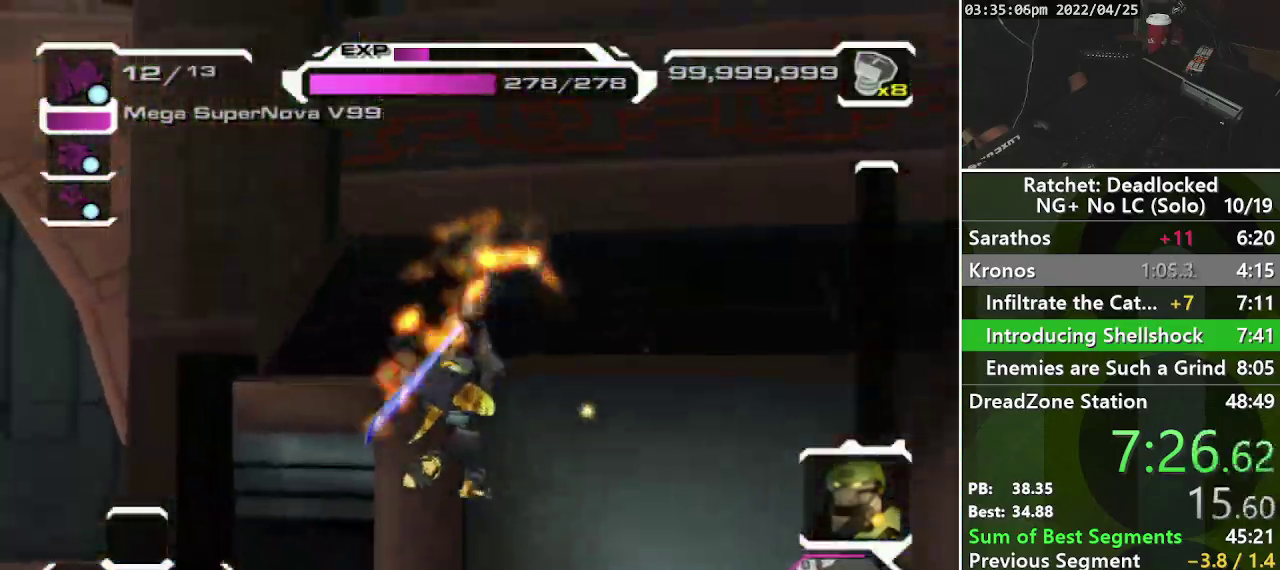
Gameplay with a controller (PlayStation layout); each line is a JSON object with the inputs held at the frame after it. "events" lists button and stick changes between this image and that frame as [ms after this image, input, new state], when the widget could be followed in between. Not read: L3 R3.
{"buttons": [], "left_stick": "up", "right_stick": "center", "events": [[100, "SQUARE", "up"], [117, "CROSS", "up"], [167, "left_stick", "up-left"], [250, "R1", "down"], [367, "R1", "up"], [383, "left_stick", "up"]]}
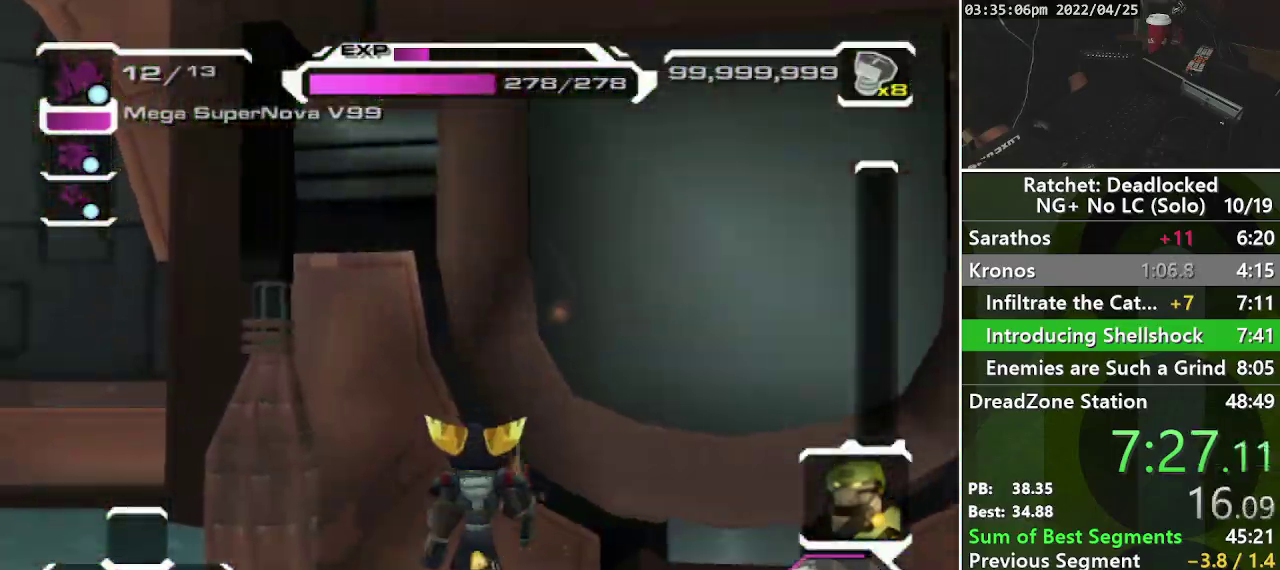
{"buttons": [], "left_stick": "down-left", "right_stick": "left", "events": [[200, "left_stick", "left"], [283, "right_stick", "left"], [317, "left_stick", "down-left"]]}
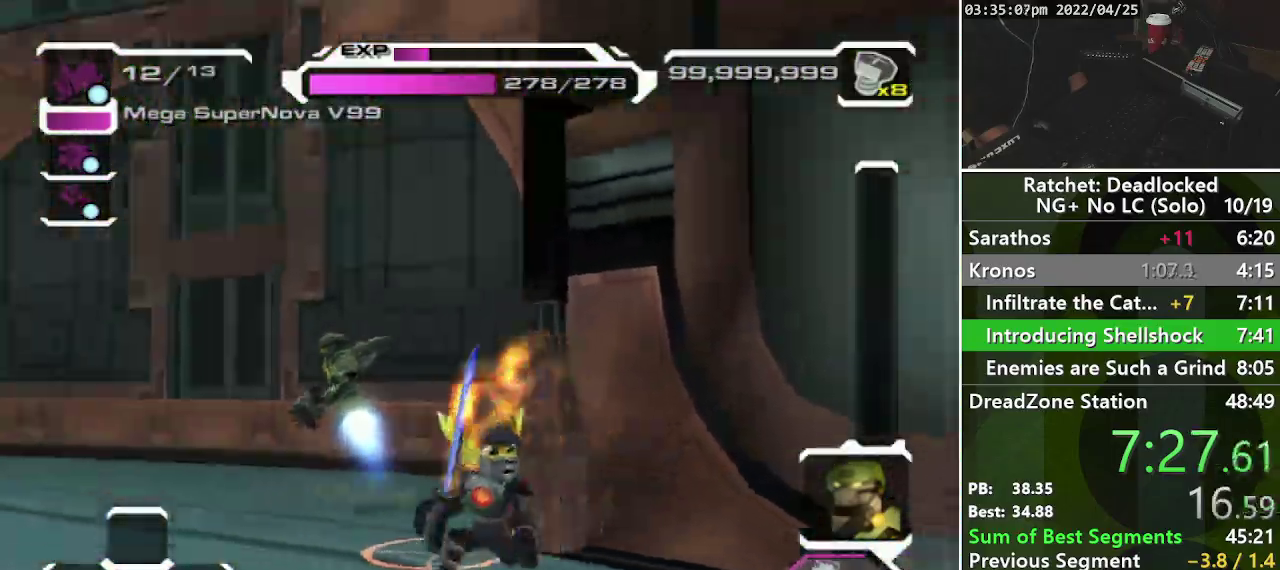
{"buttons": ["R2"], "left_stick": "down-left", "right_stick": "down-left", "events": [[117, "right_stick", "up-left"], [200, "right_stick", "center"], [317, "R2", "down"], [383, "right_stick", "down-left"]]}
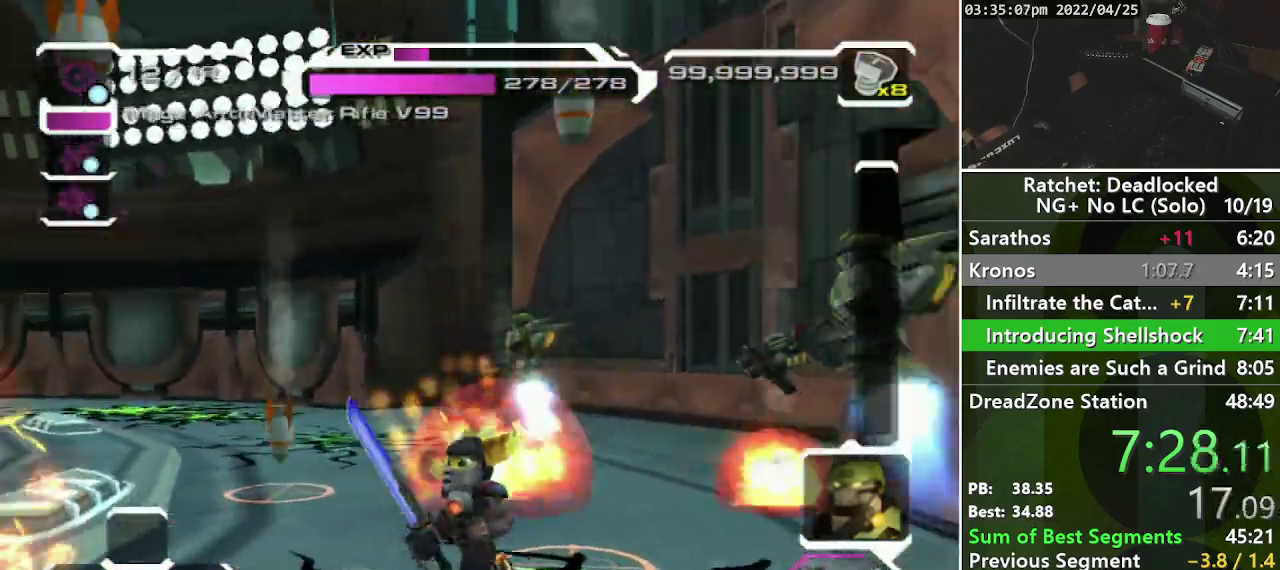
{"buttons": [], "left_stick": "down-left", "right_stick": "up", "events": [[33, "R2", "up"], [50, "right_stick", "center"], [250, "right_stick", "up"]]}
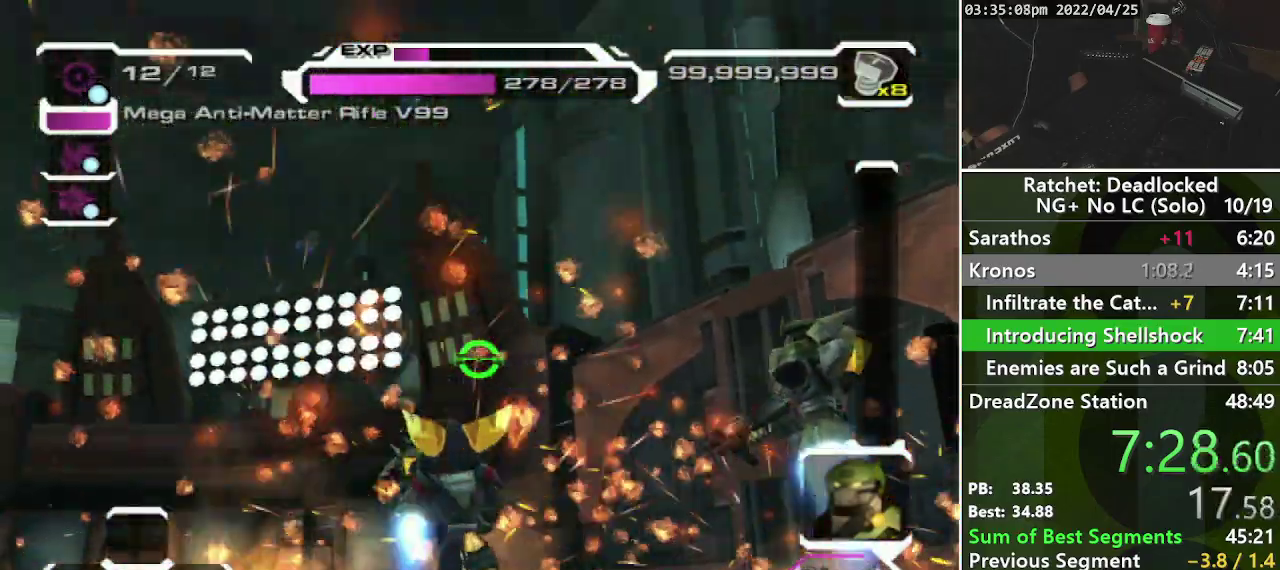
{"buttons": [], "left_stick": "down-left", "right_stick": "center", "events": [[150, "right_stick", "center"]]}
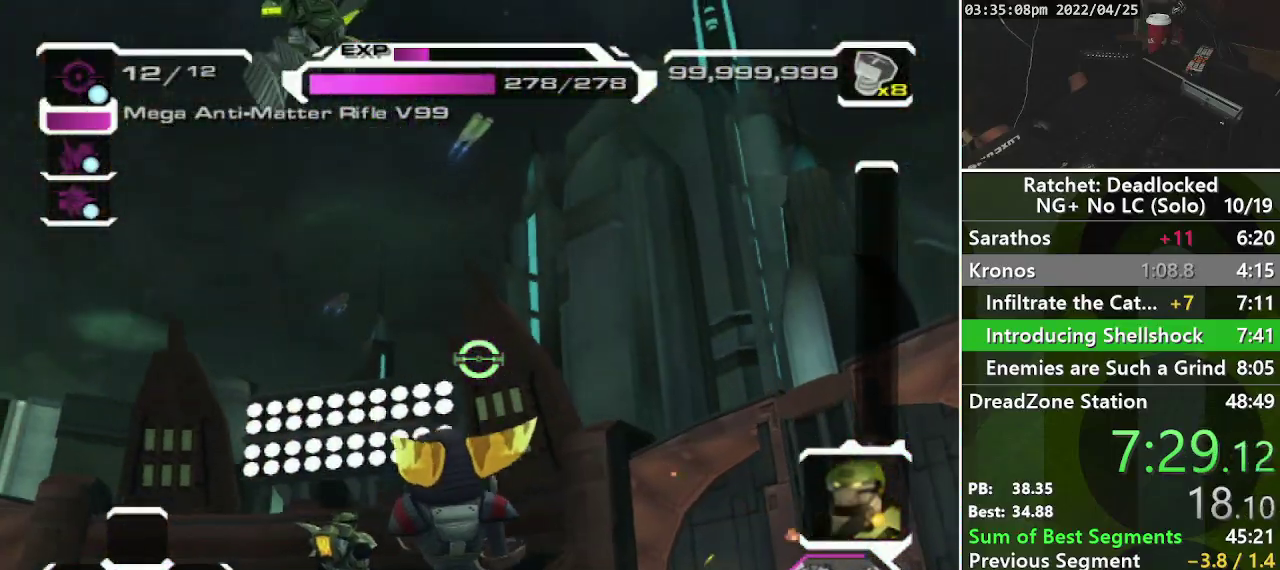
{"buttons": [], "left_stick": "down-left", "right_stick": "center", "events": []}
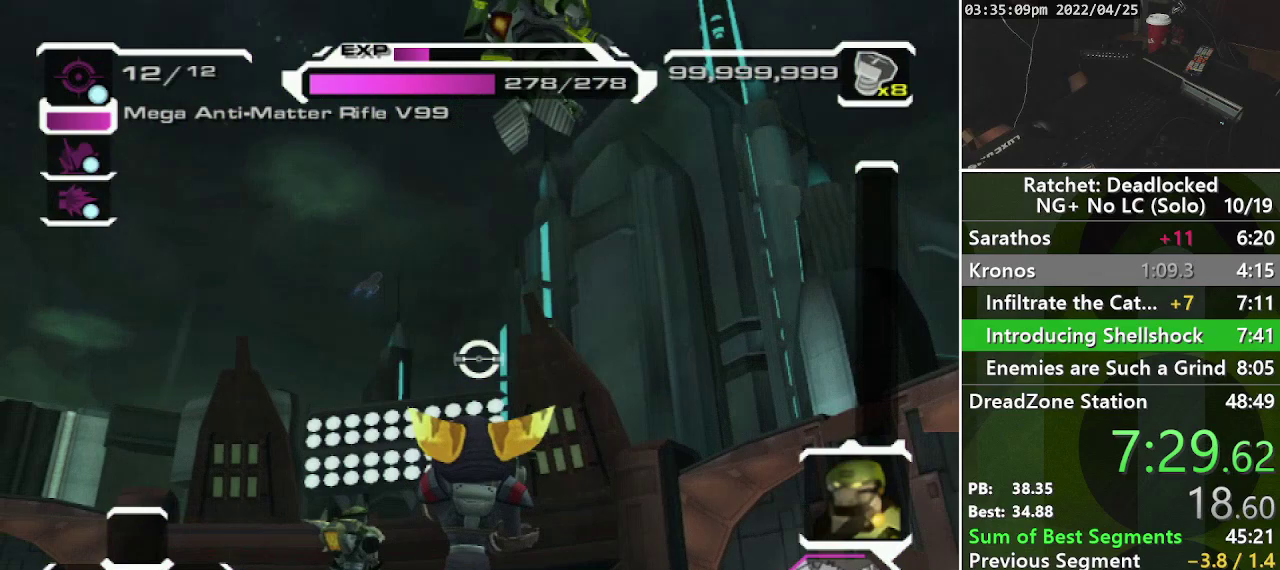
{"buttons": [], "left_stick": "center", "right_stick": "center", "events": [[50, "left_stick", "left"], [217, "left_stick", "down-left"], [283, "left_stick", "center"]]}
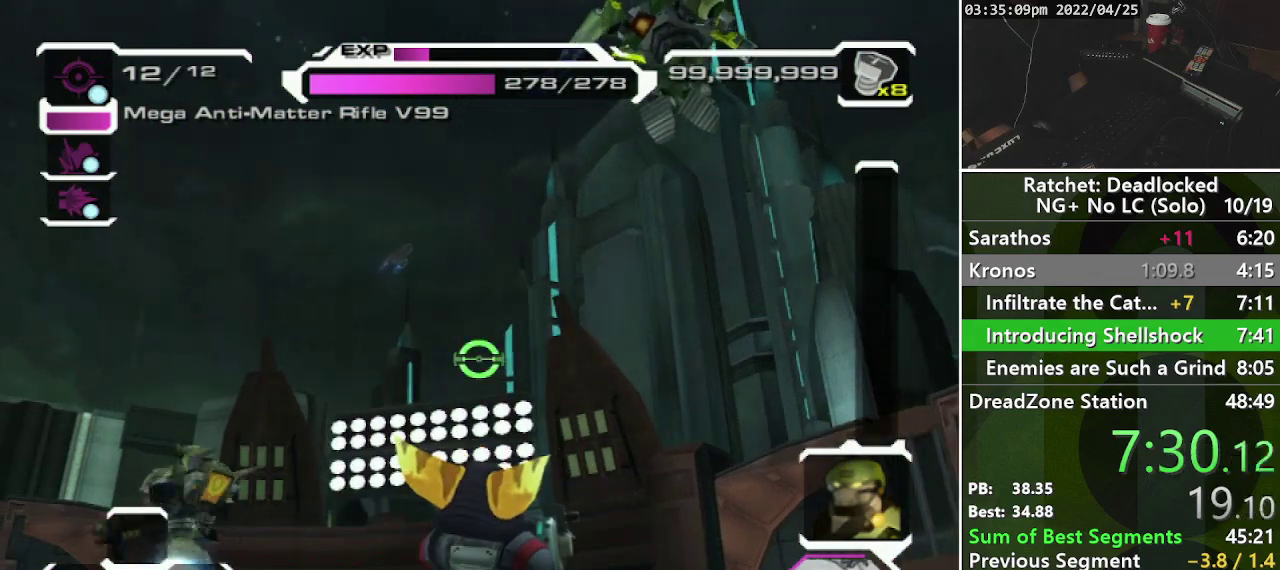
{"buttons": [], "left_stick": "center", "right_stick": "center", "events": []}
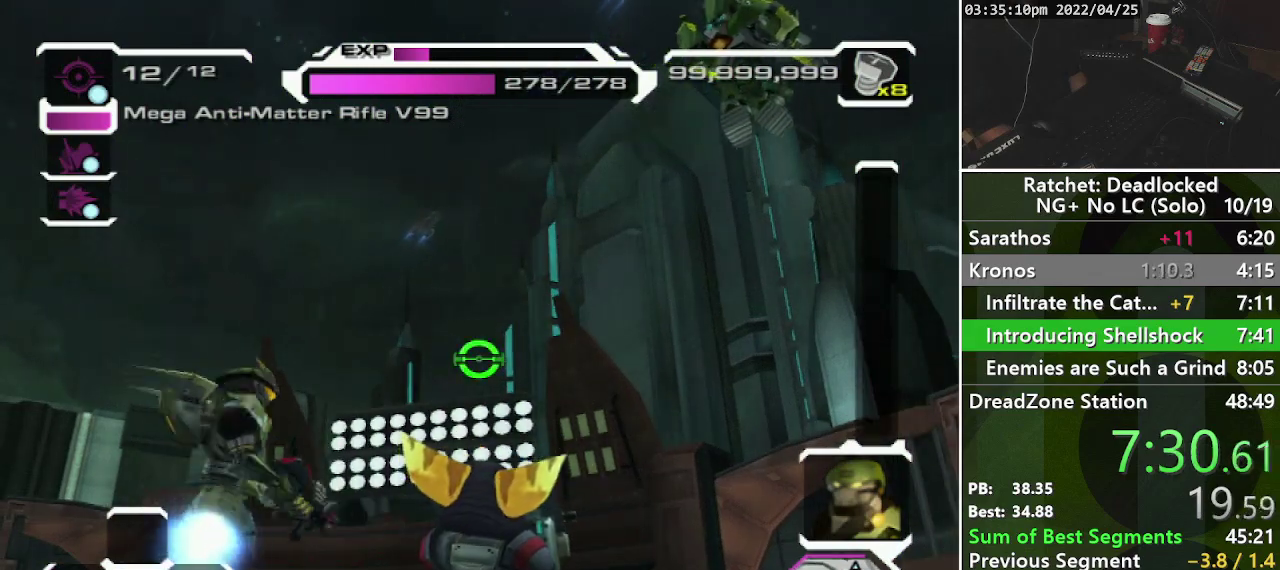
{"buttons": [], "left_stick": "center", "right_stick": "center", "events": [[217, "right_stick", "left"], [300, "right_stick", "down-left"], [383, "right_stick", "center"]]}
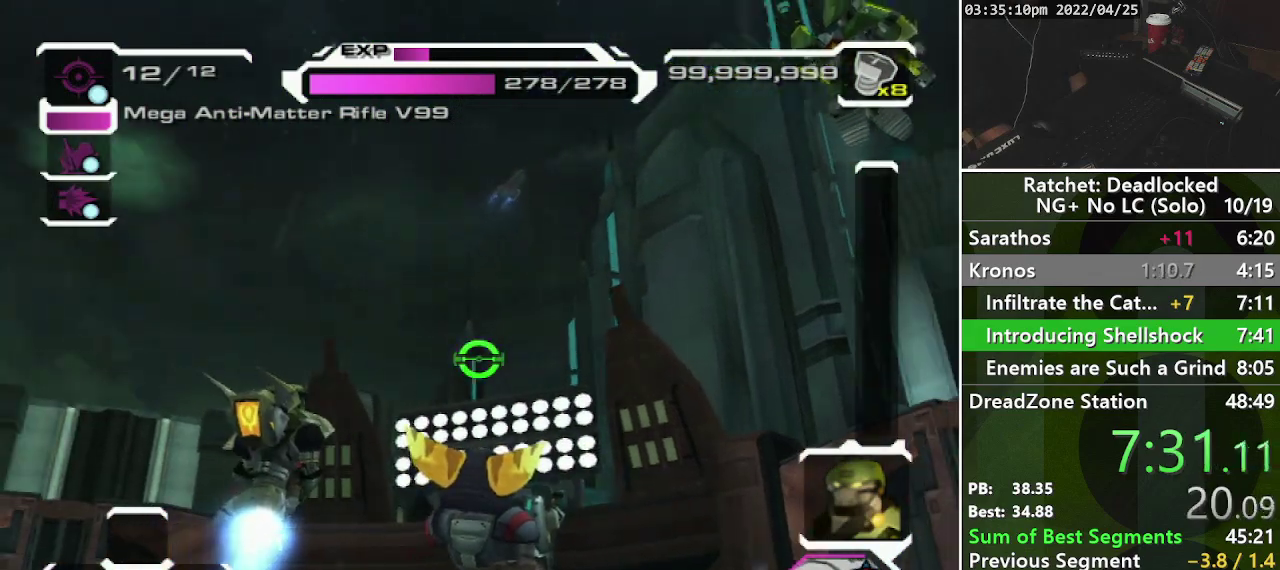
{"buttons": [], "left_stick": "center", "right_stick": "center", "events": []}
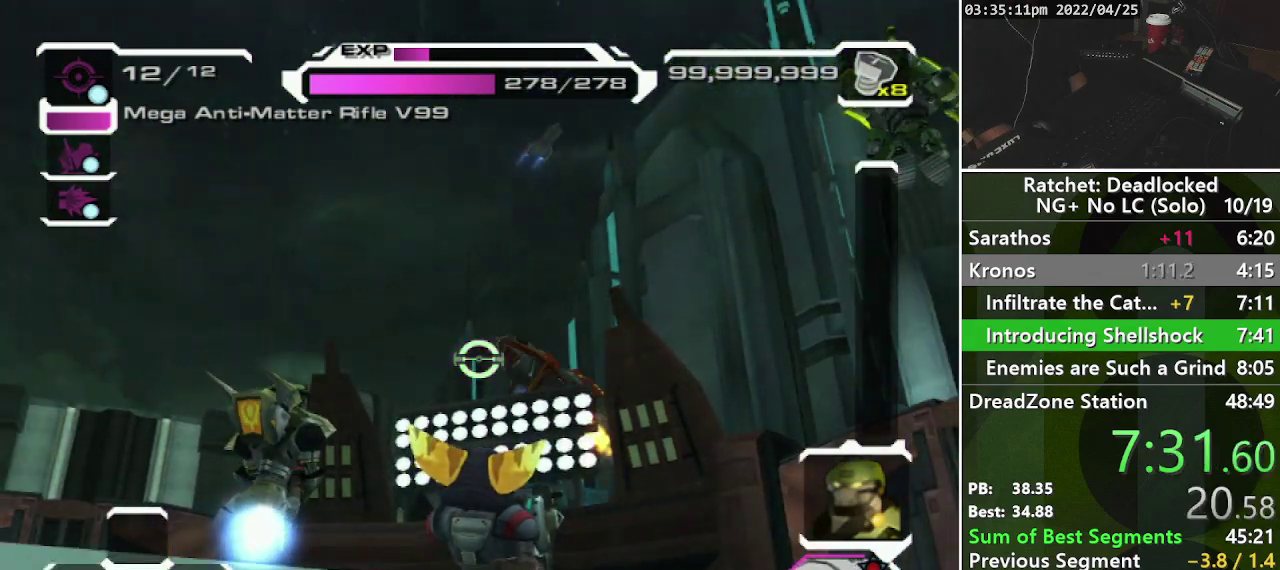
{"buttons": [], "left_stick": "center", "right_stick": "down-left", "events": [[200, "R1", "down"], [283, "R1", "up"], [483, "right_stick", "down-left"]]}
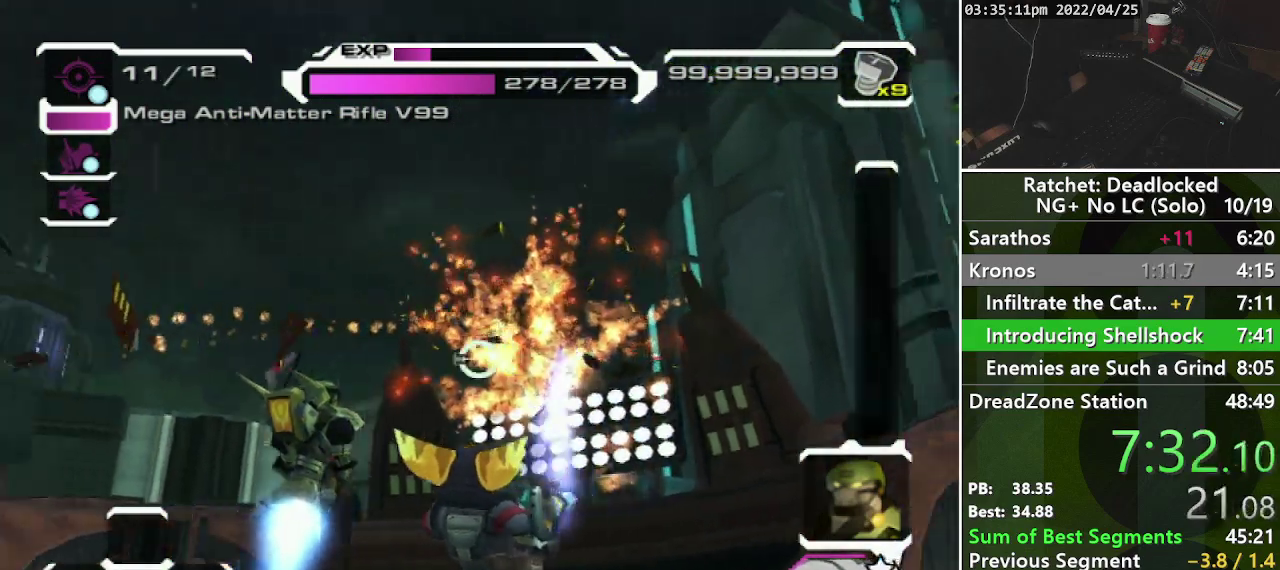
{"buttons": [], "left_stick": "up", "right_stick": "down-left", "events": [[83, "left_stick", "up-right"], [500, "left_stick", "up"]]}
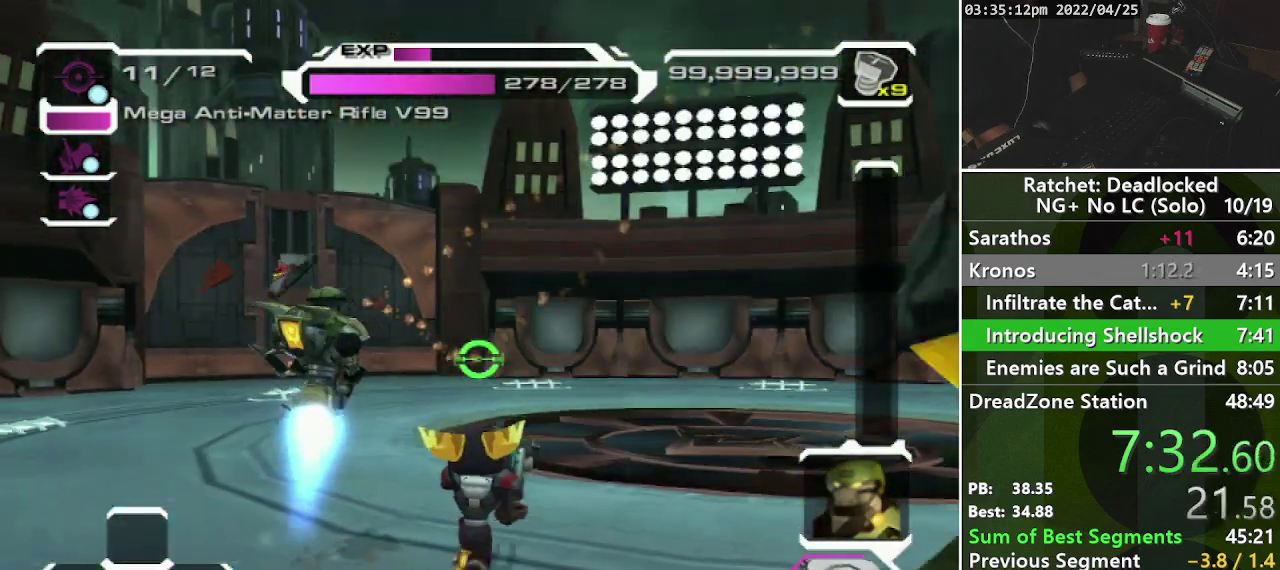
{"buttons": [], "left_stick": "left", "right_stick": "down-left", "events": [[17, "right_stick", "center"], [83, "R2", "down"], [83, "left_stick", "center"], [183, "right_stick", "up"], [317, "R2", "up"], [317, "right_stick", "center"], [483, "left_stick", "left"], [483, "right_stick", "down-left"]]}
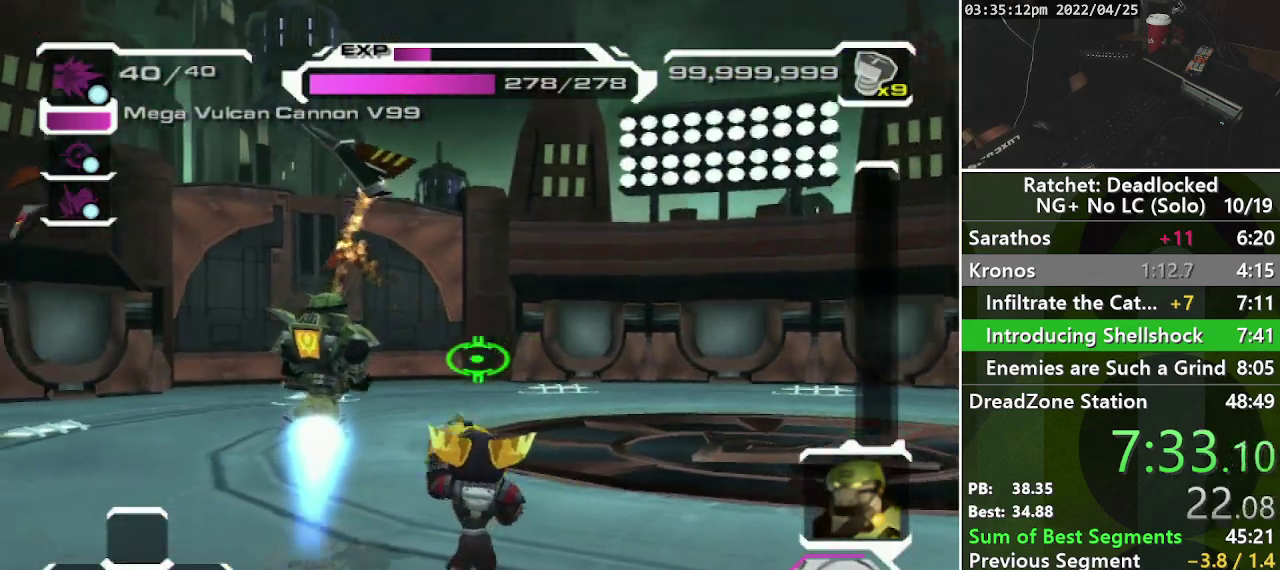
{"buttons": [], "left_stick": "up-right", "right_stick": "up", "events": [[250, "right_stick", "center"], [283, "left_stick", "up-left"], [350, "left_stick", "up"], [433, "right_stick", "up"], [467, "left_stick", "up-right"]]}
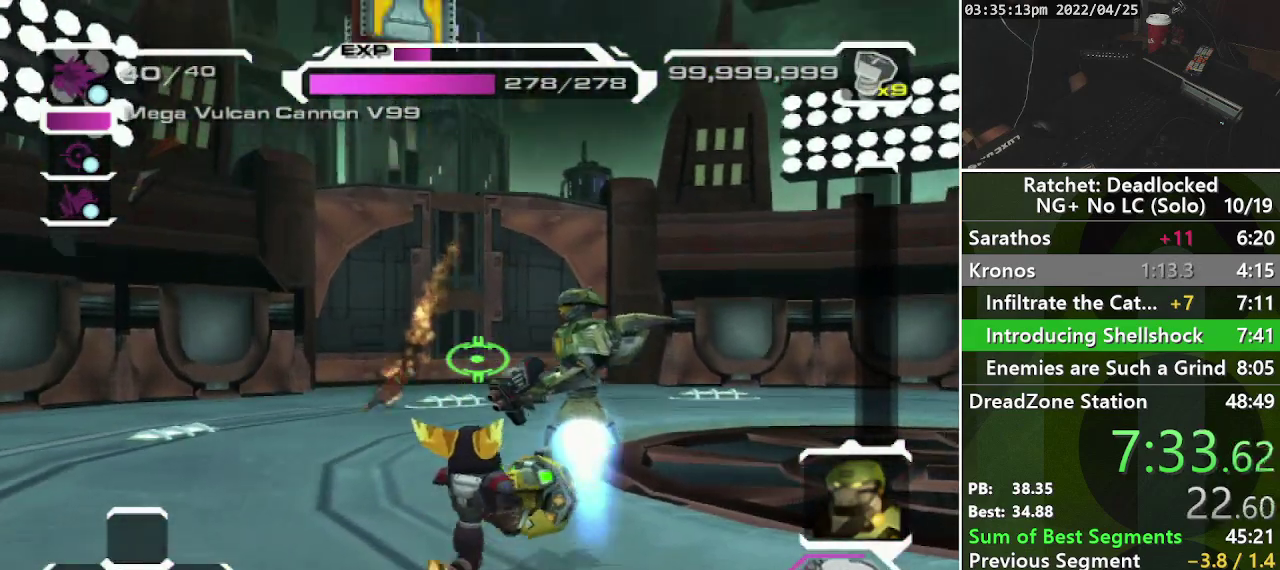
{"buttons": ["R1"], "left_stick": "left", "right_stick": "center", "events": [[67, "left_stick", "center"], [83, "right_stick", "center"], [133, "left_stick", "down-left"], [417, "R1", "down"], [433, "left_stick", "left"]]}
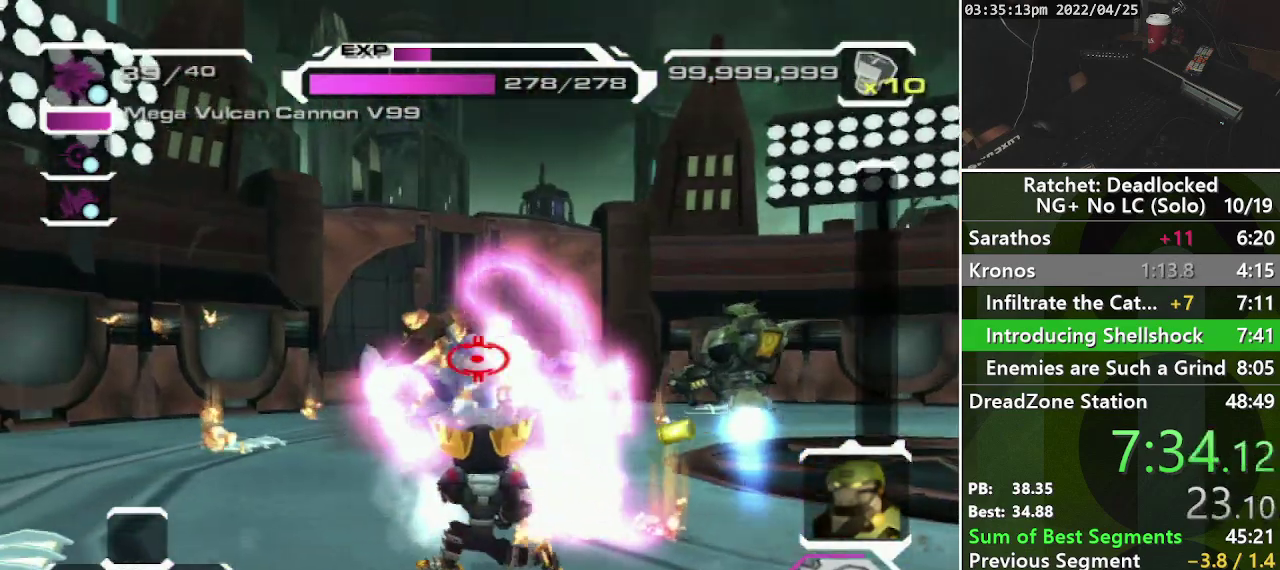
{"buttons": ["R1"], "left_stick": "up-left", "right_stick": "right", "events": [[100, "left_stick", "up-left"], [333, "right_stick", "right"]]}
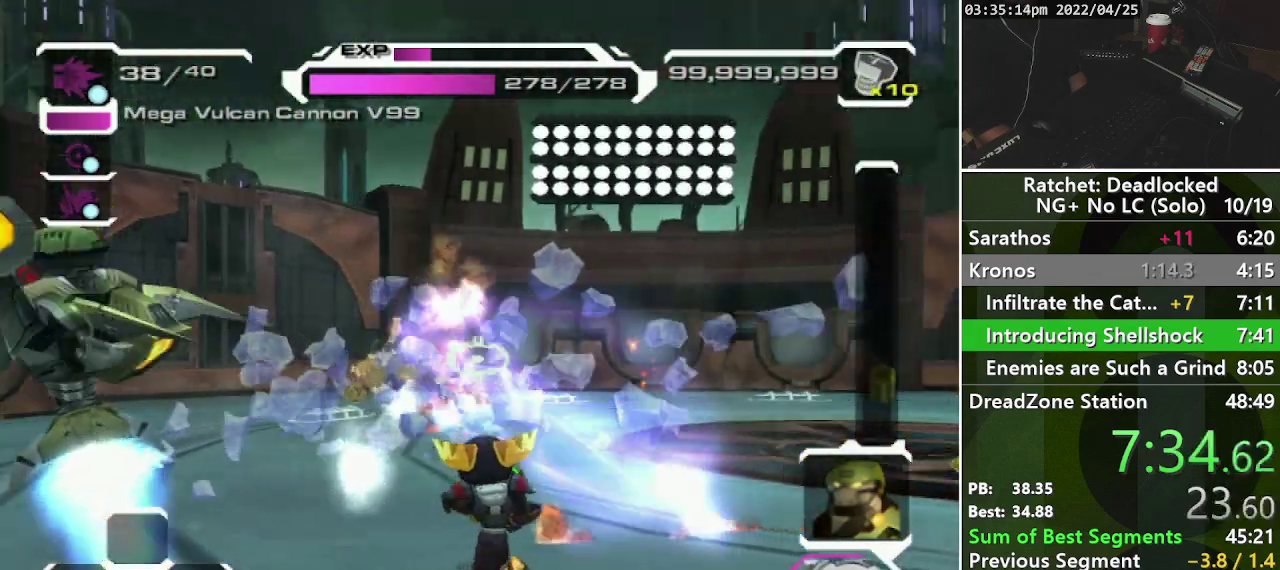
{"buttons": [], "left_stick": "up-left", "right_stick": "up-right", "events": [[33, "left_stick", "up"], [317, "left_stick", "up-left"], [400, "right_stick", "up-right"], [483, "R1", "up"]]}
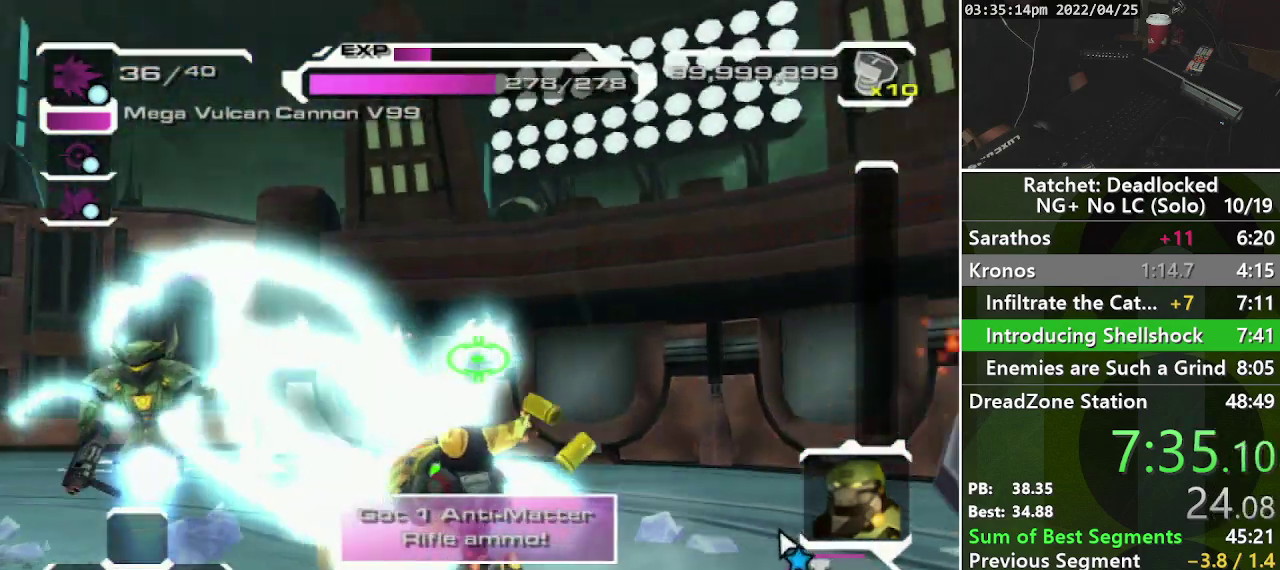
{"buttons": ["R2"], "left_stick": "center", "right_stick": "down-left", "events": [[33, "left_stick", "left"], [150, "right_stick", "center"], [350, "R2", "down"], [400, "left_stick", "center"], [433, "right_stick", "down-left"]]}
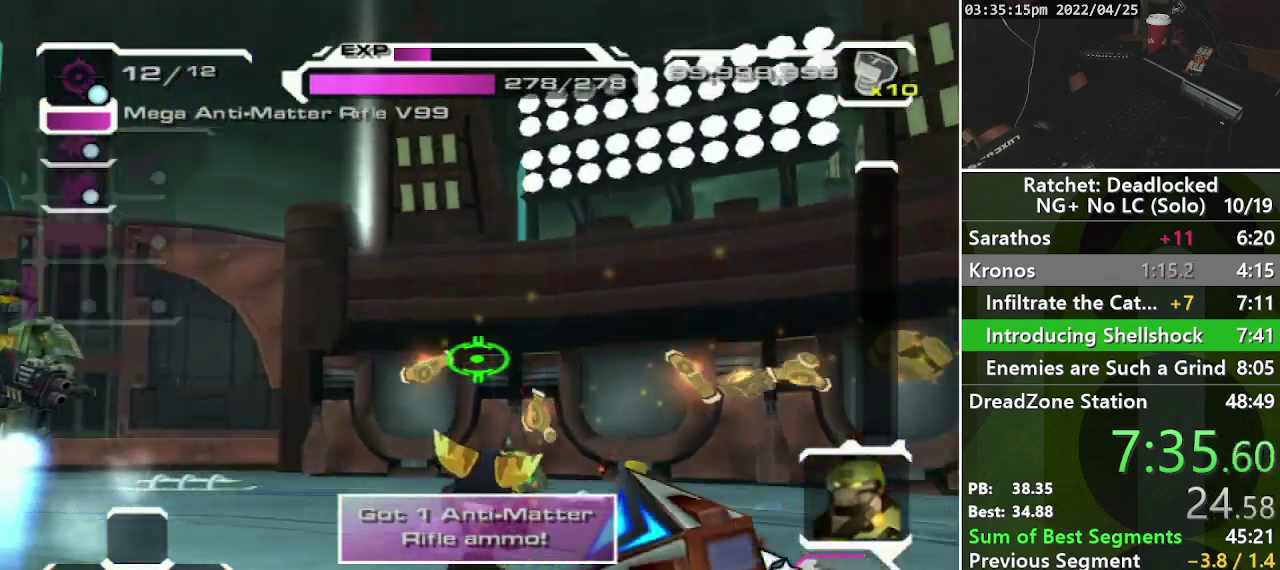
{"buttons": [], "left_stick": "left", "right_stick": "up-left", "events": [[67, "R2", "up"], [100, "right_stick", "center"], [200, "left_stick", "left"], [300, "right_stick", "up-left"]]}
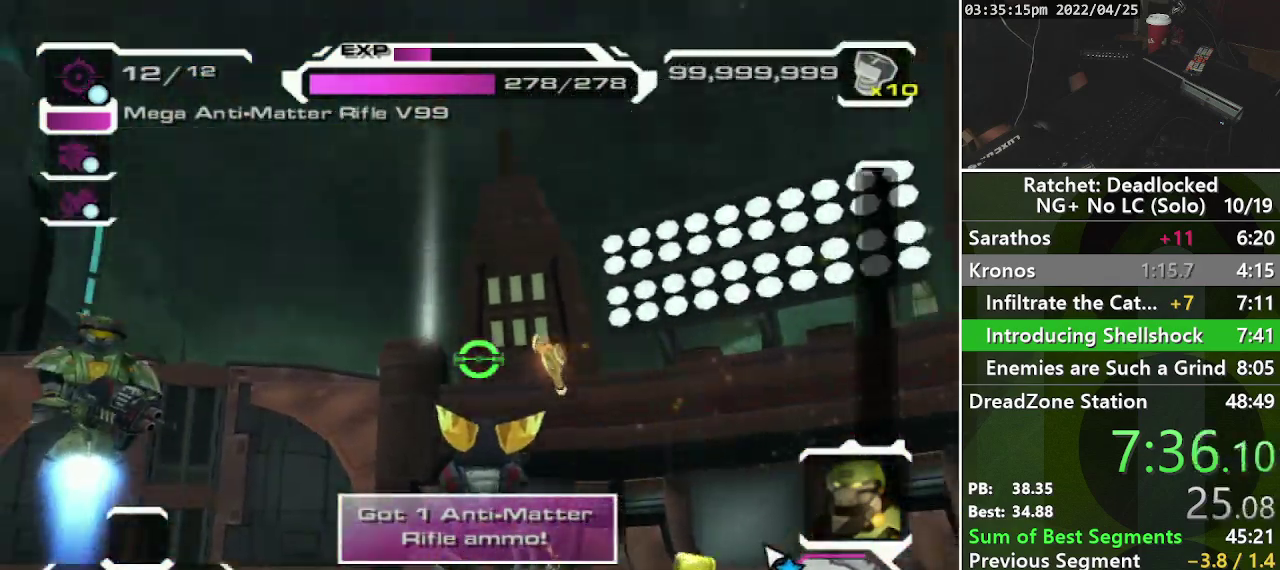
{"buttons": [], "left_stick": "left", "right_stick": "center", "events": [[50, "left_stick", "down-left"], [100, "right_stick", "center"], [217, "left_stick", "left"]]}
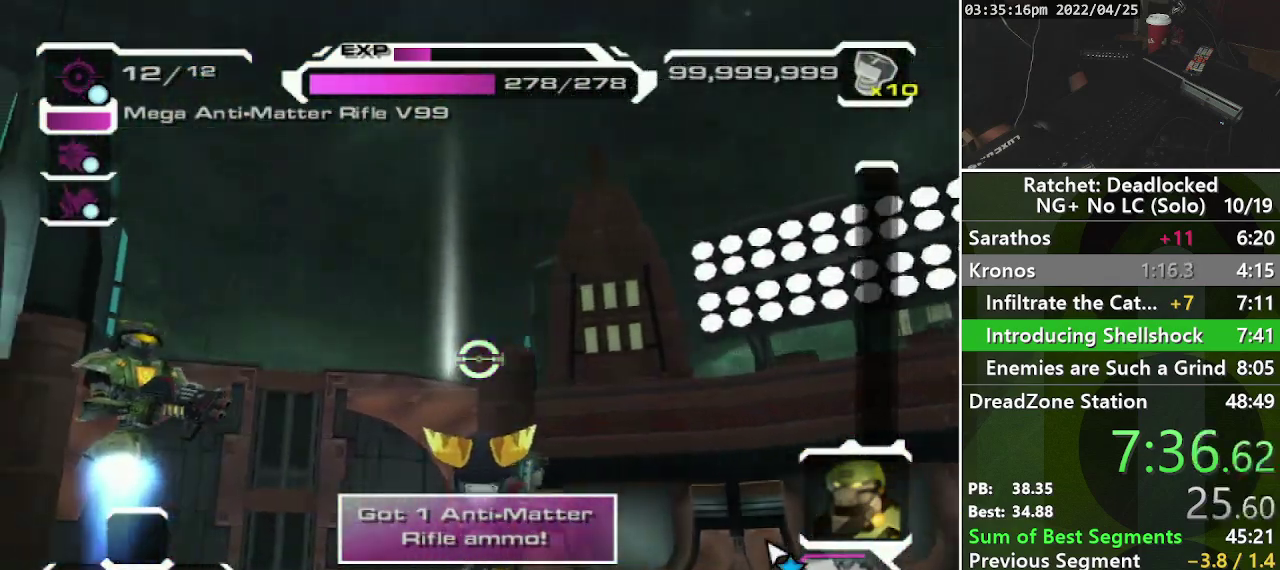
{"buttons": [], "left_stick": "down-left", "right_stick": "right", "events": [[167, "right_stick", "right"], [250, "left_stick", "down-left"], [317, "right_stick", "center"], [500, "right_stick", "right"]]}
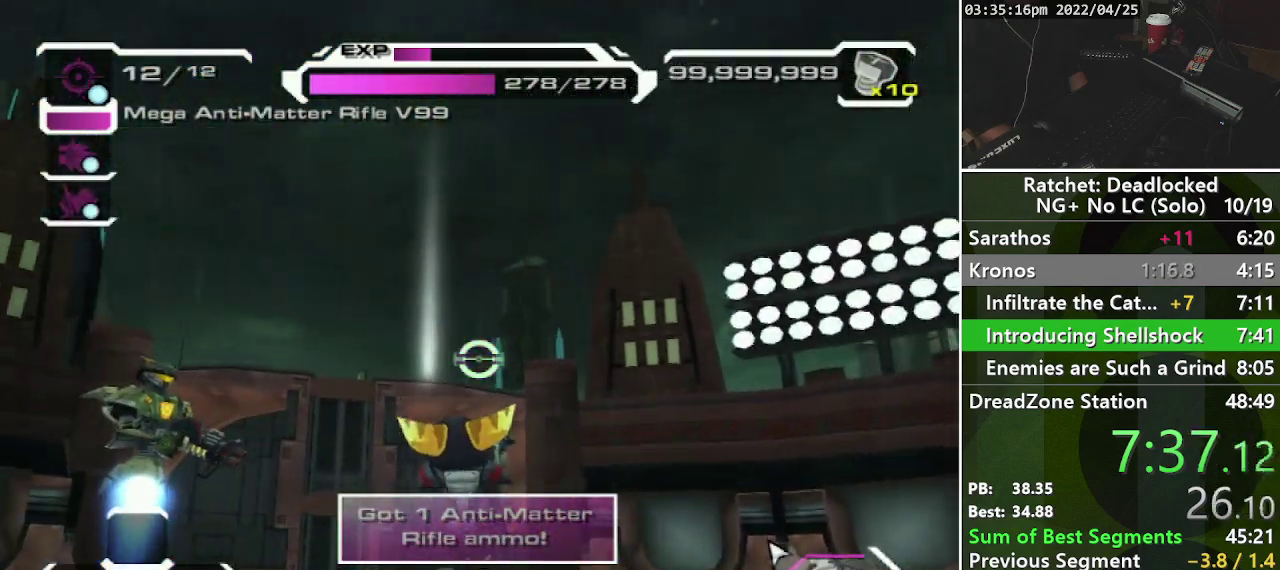
{"buttons": [], "left_stick": "down", "right_stick": "center", "events": [[67, "right_stick", "up-right"], [183, "right_stick", "center"], [500, "left_stick", "down"]]}
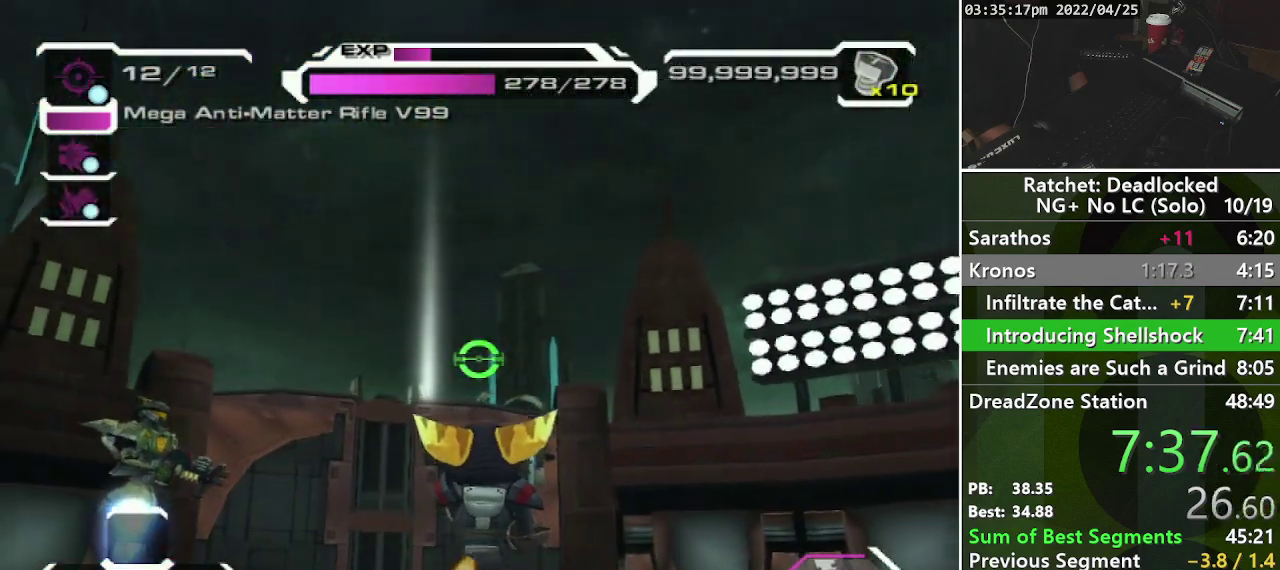
{"buttons": [], "left_stick": "center", "right_stick": "center", "events": [[67, "right_stick", "up-right"], [150, "right_stick", "center"], [283, "left_stick", "center"]]}
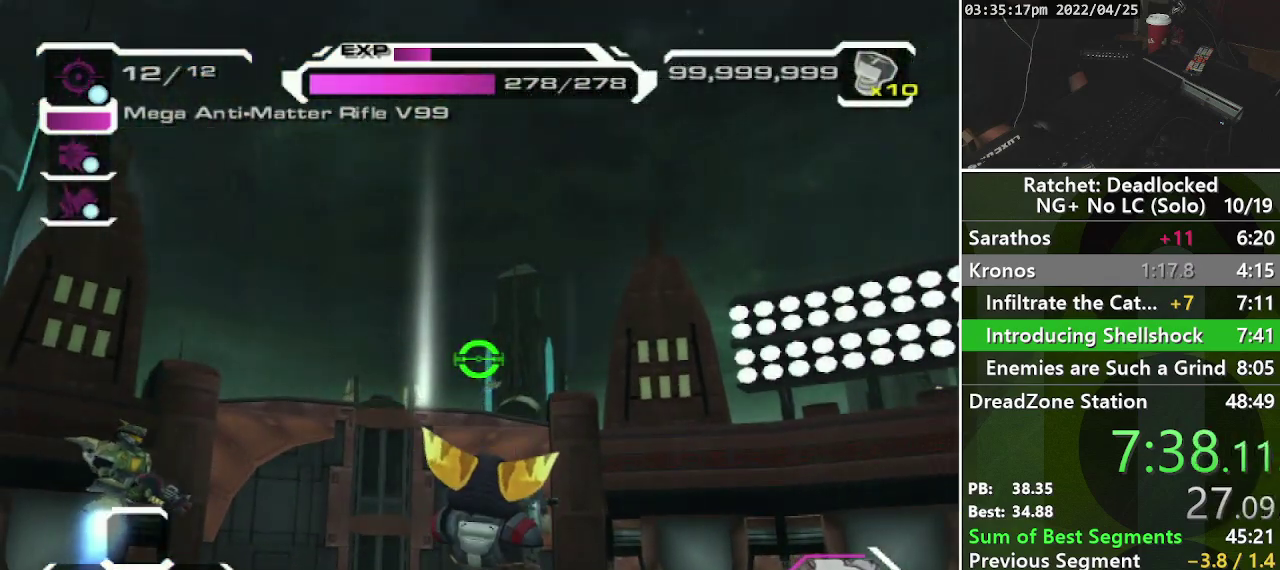
{"buttons": [], "left_stick": "center", "right_stick": "center", "events": []}
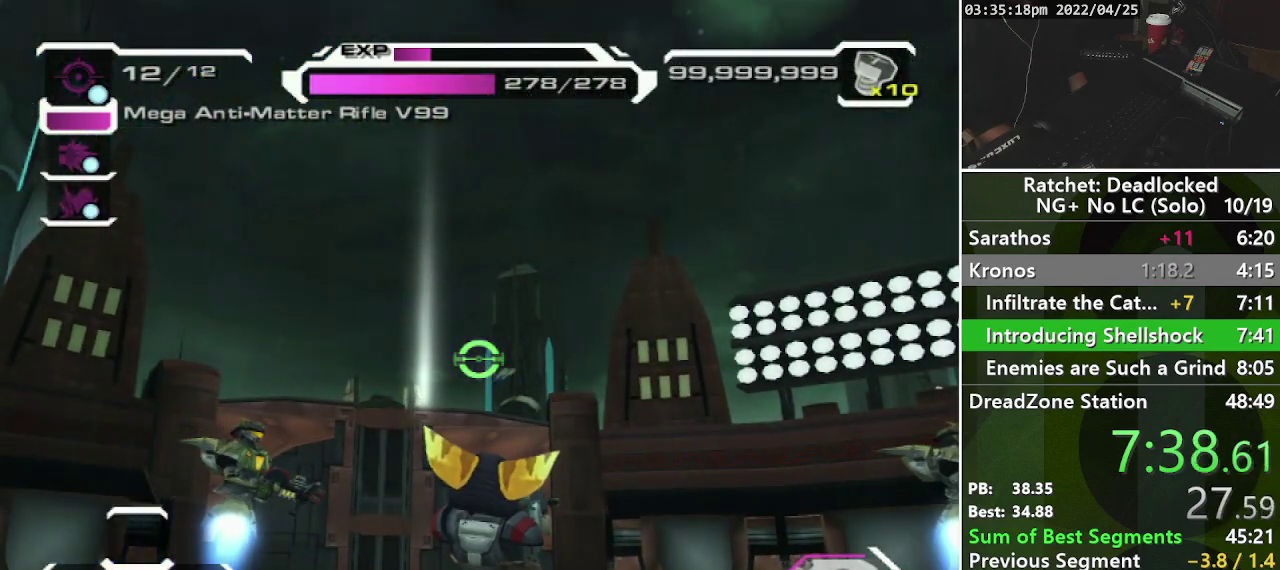
{"buttons": [], "left_stick": "center", "right_stick": "center", "events": []}
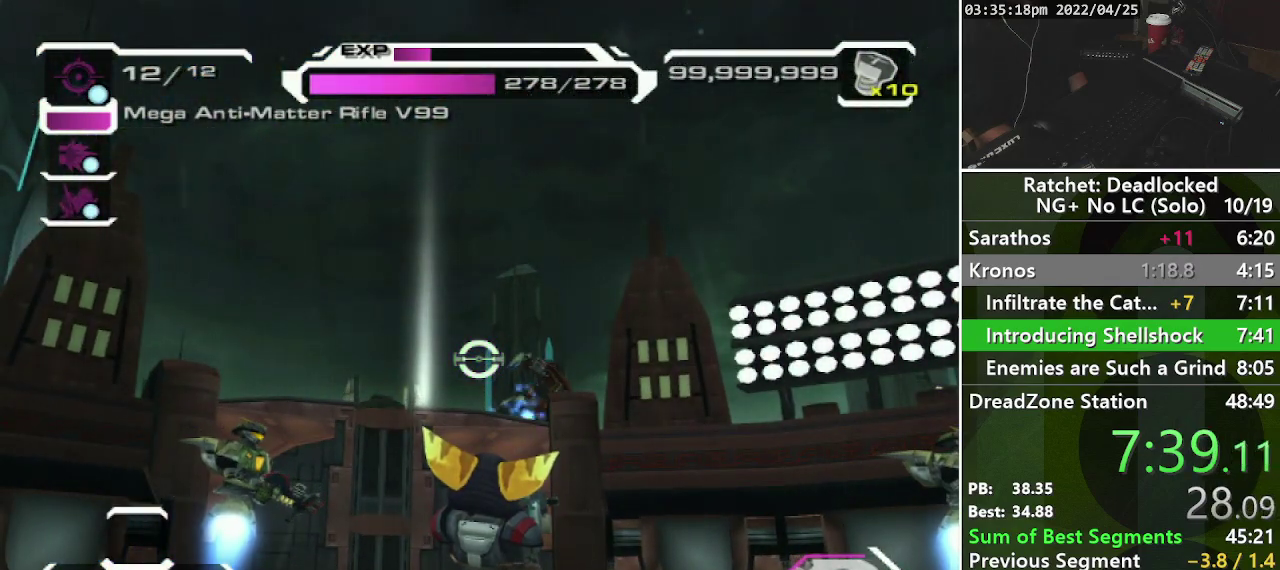
{"buttons": ["R1"], "left_stick": "center", "right_stick": "right"}